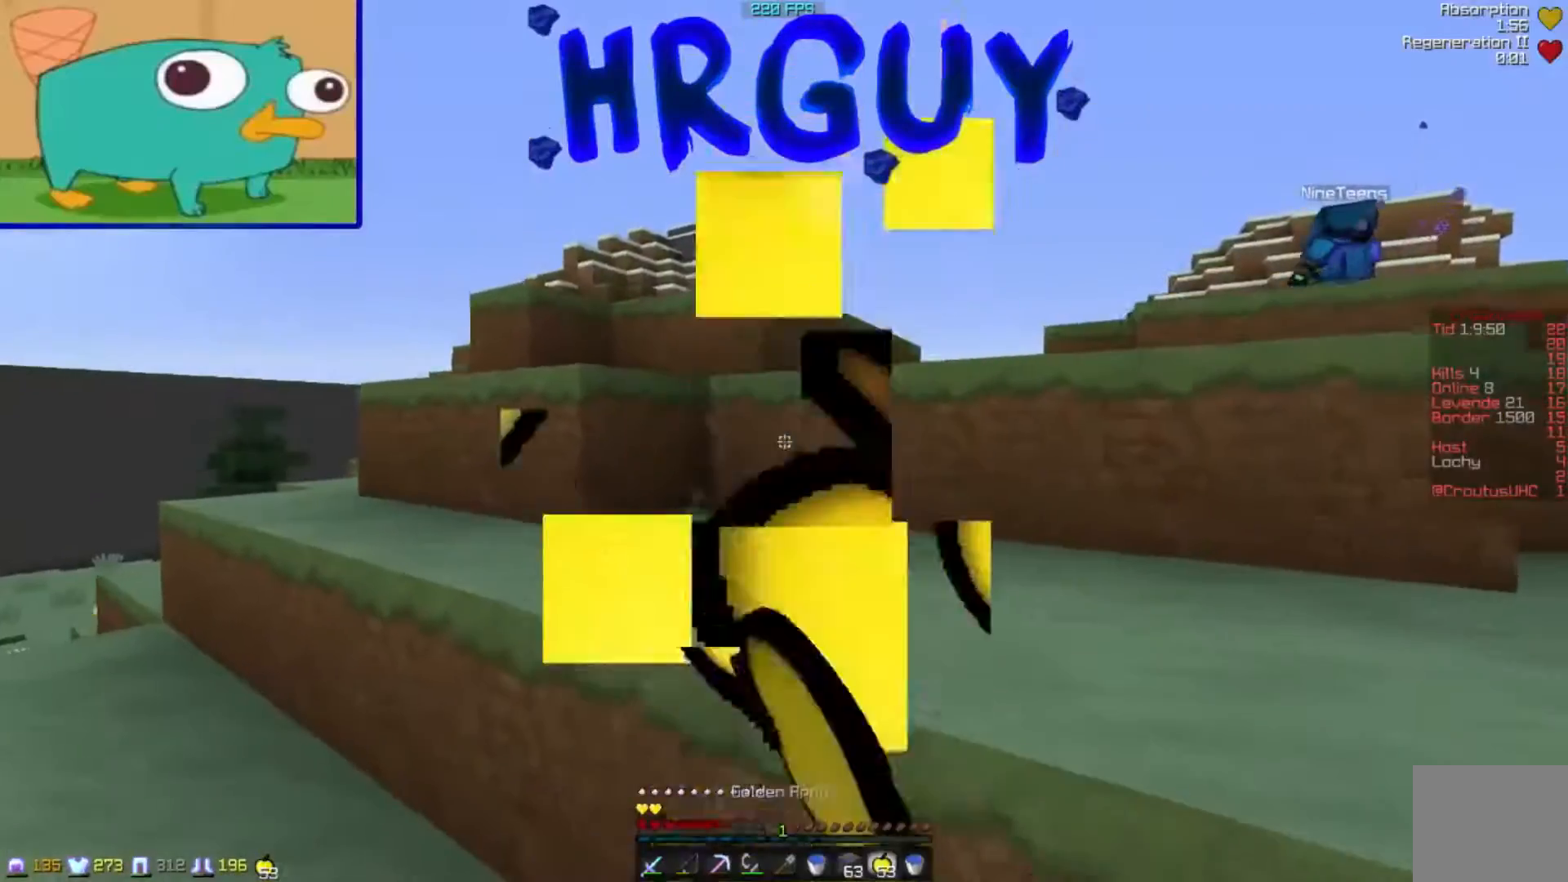
Gameplay with keyboard; each line is a JSON object with the keys held at the frame after it. "events" lists presses ("down") and releases ("up") of "a", "d", "s" and "w" between this image and that frame as [ms after this image, input, new state], when the widget could be followed in between. No other keys are recorded. Mouse input is not recorded.
{"keys": ["w"], "events": []}
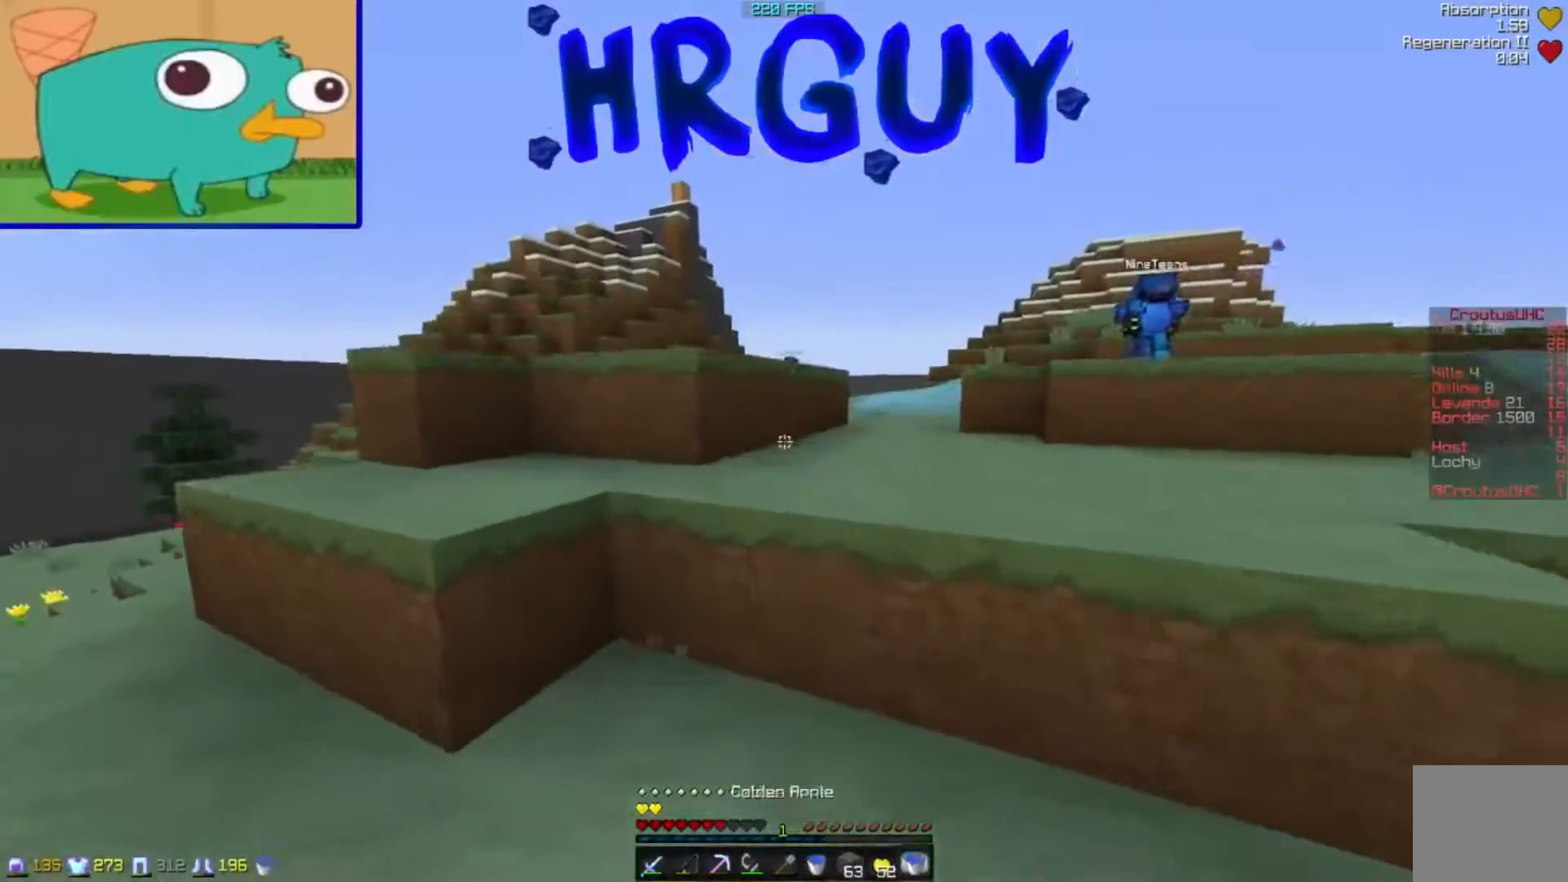
{"keys": ["w"], "events": [[100, "d", "down"], [183, "d", "up"]]}
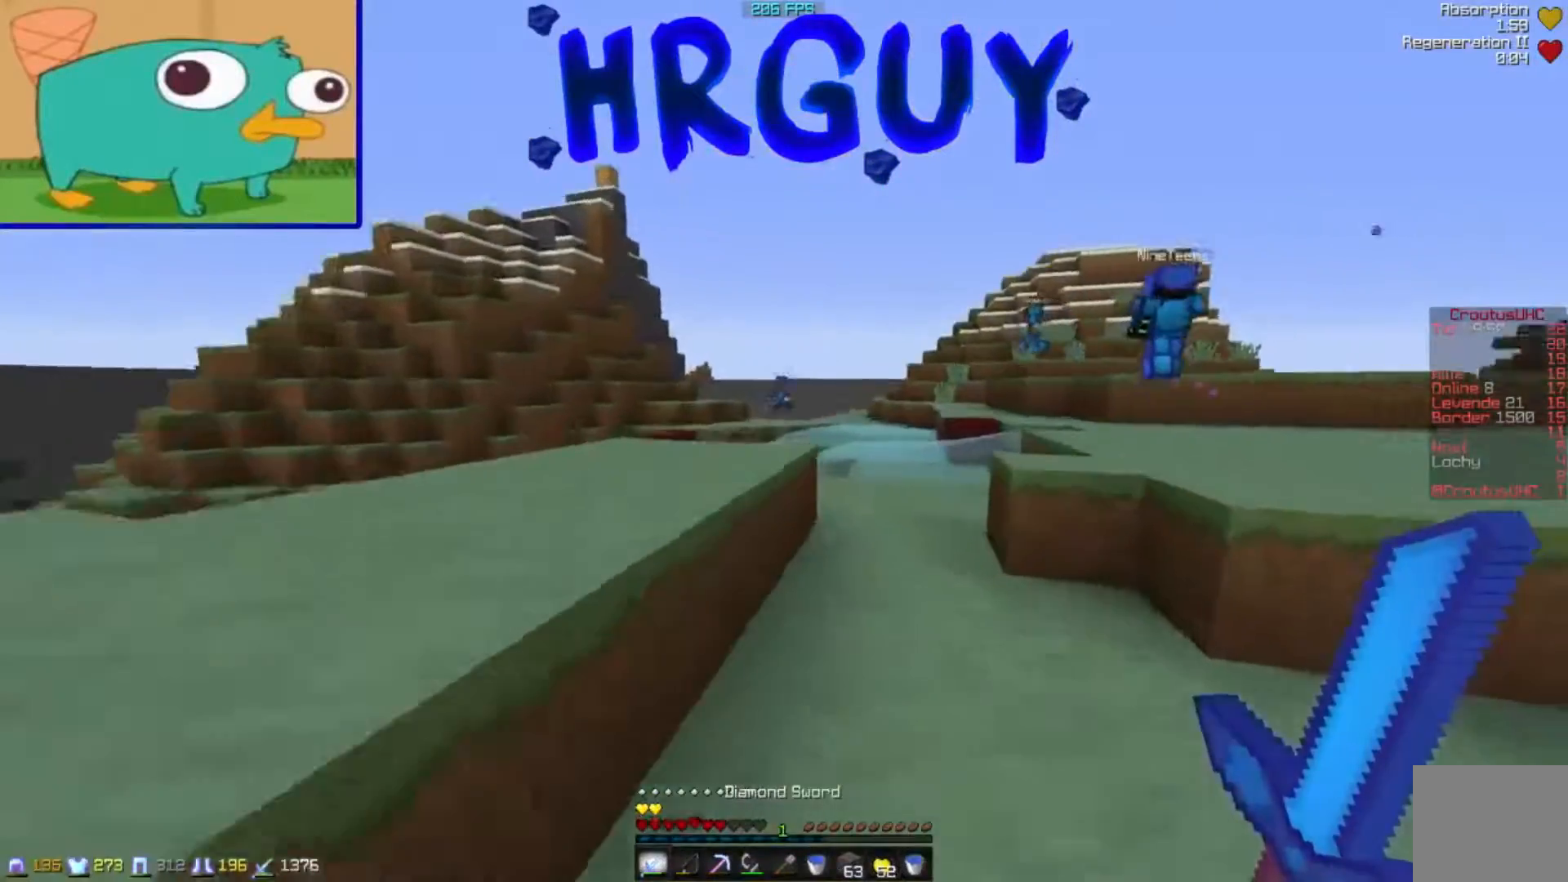
{"keys": ["d", "w"], "events": [[100, "a", "down"], [300, "a", "up"], [450, "d", "down"]]}
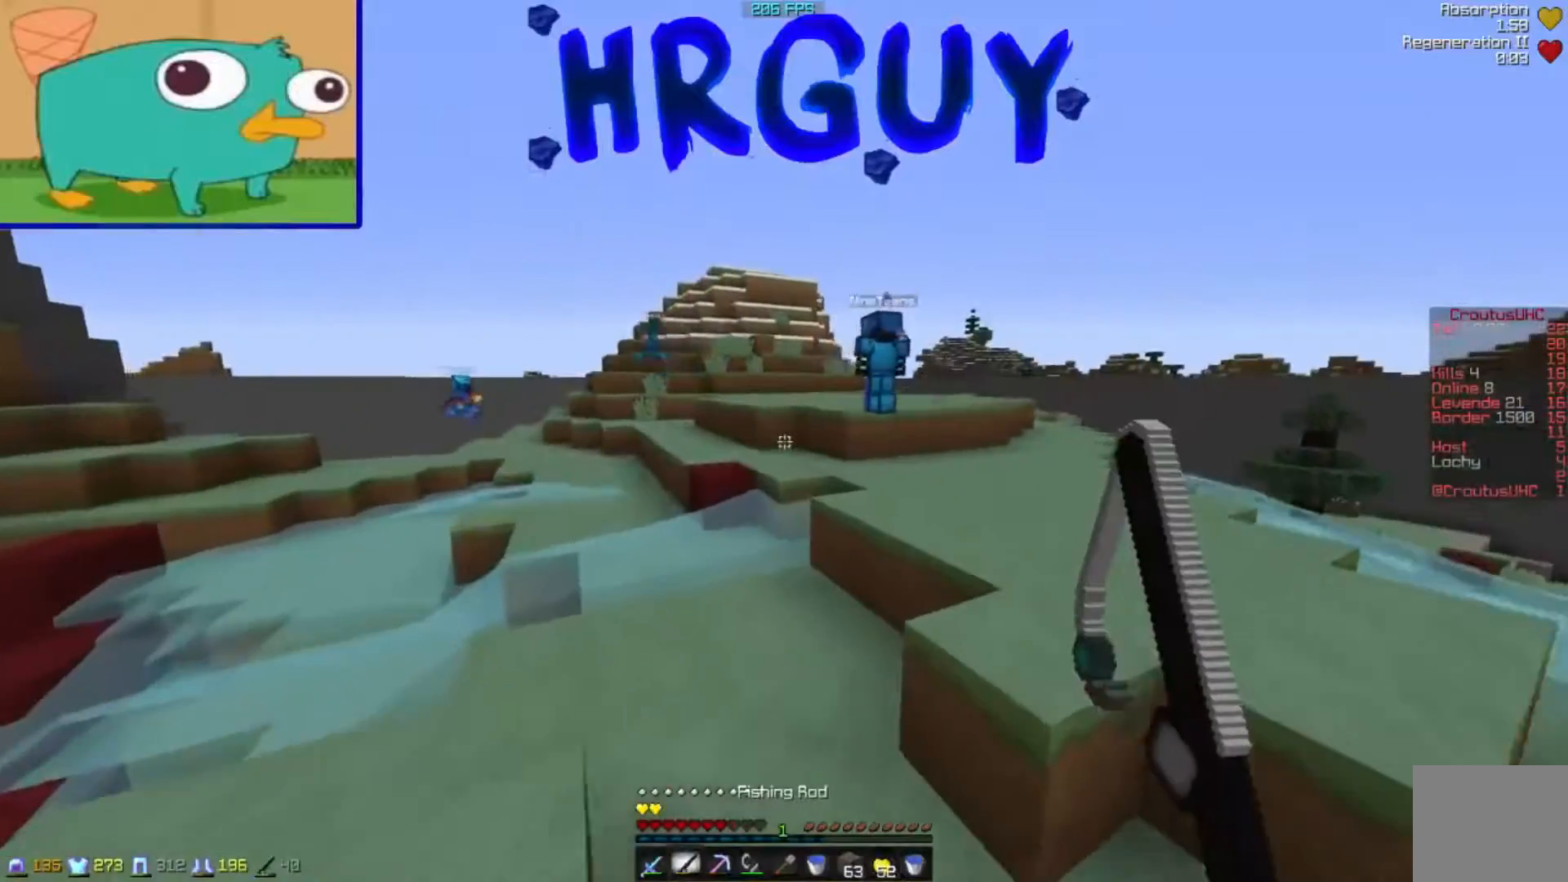
{"keys": ["a", "w"], "events": [[67, "a", "down"], [67, "d", "up"]]}
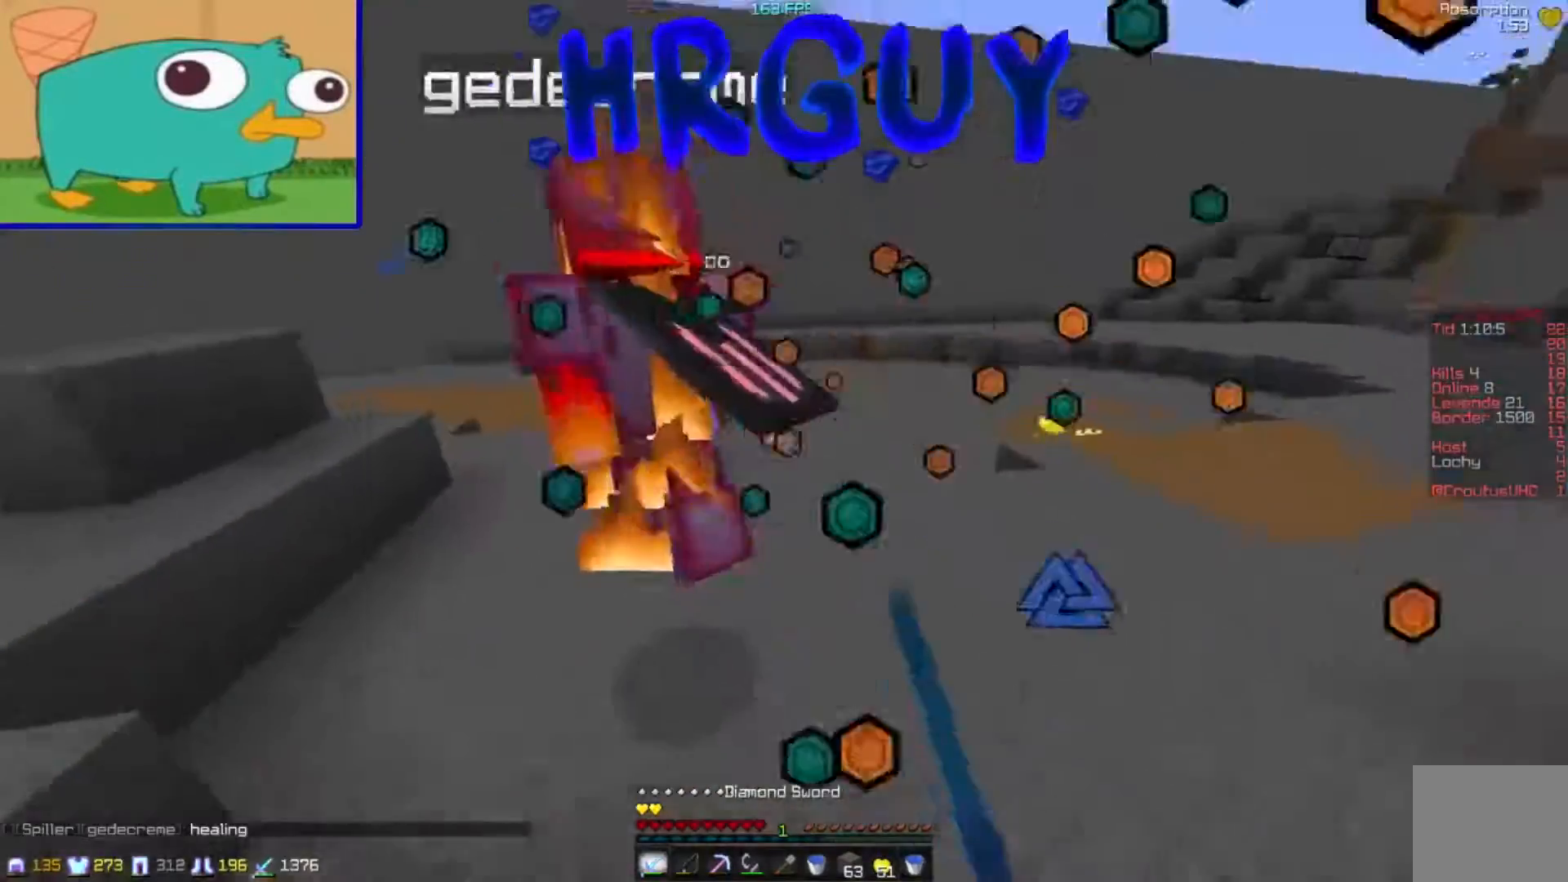
{"keys": ["a", "w"], "events": [[17, "a", "up"], [167, "a", "down"]]}
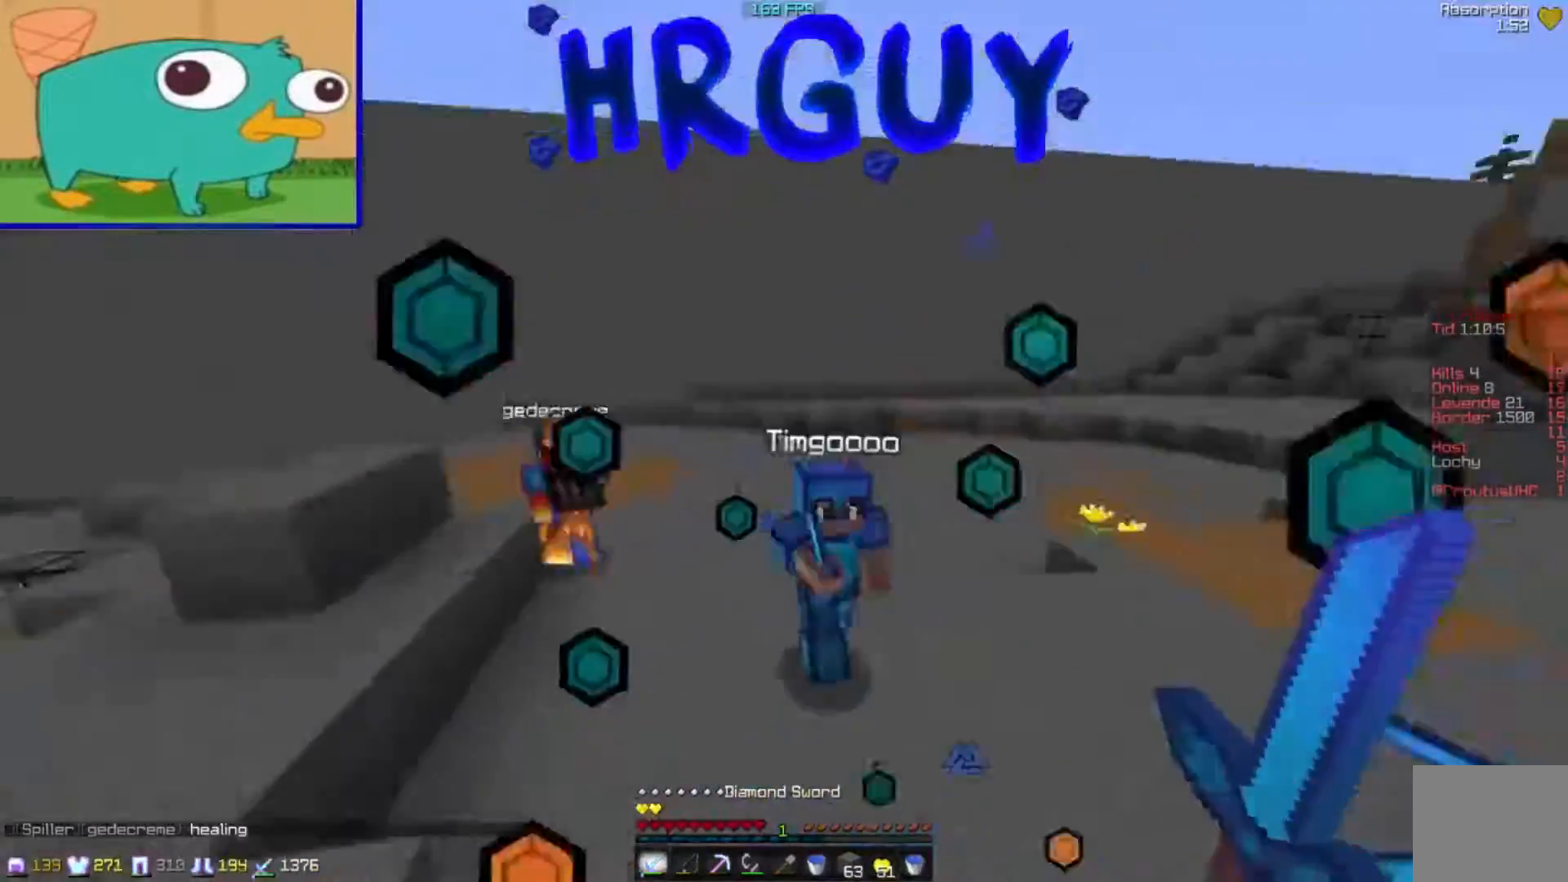
{"keys": ["w"], "events": [[117, "a", "up"]]}
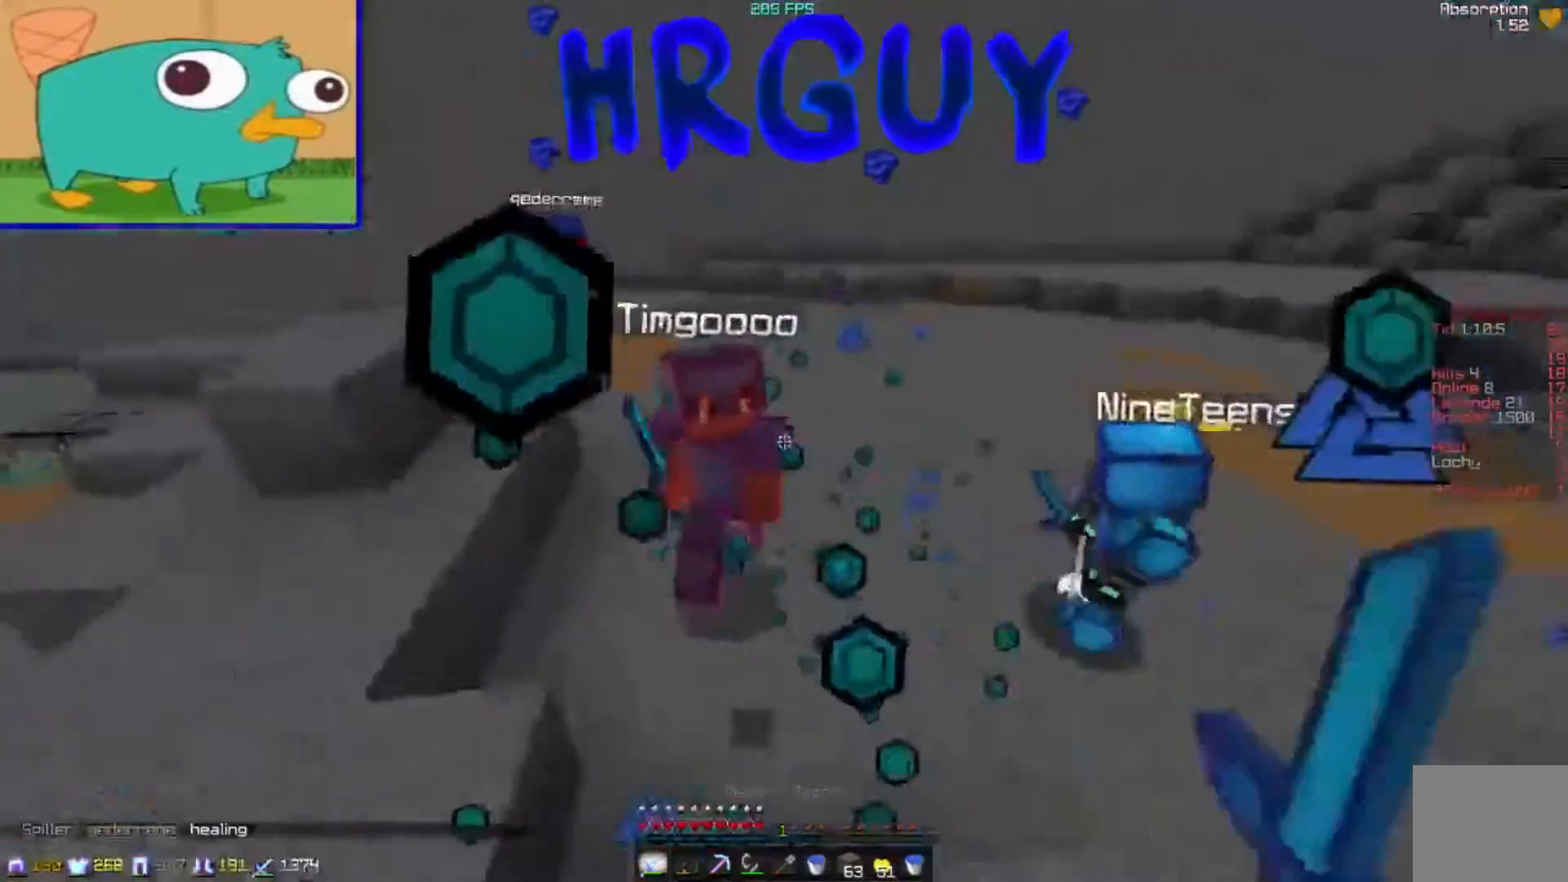
{"keys": ["a", "w"], "events": [[17, "a", "down"]]}
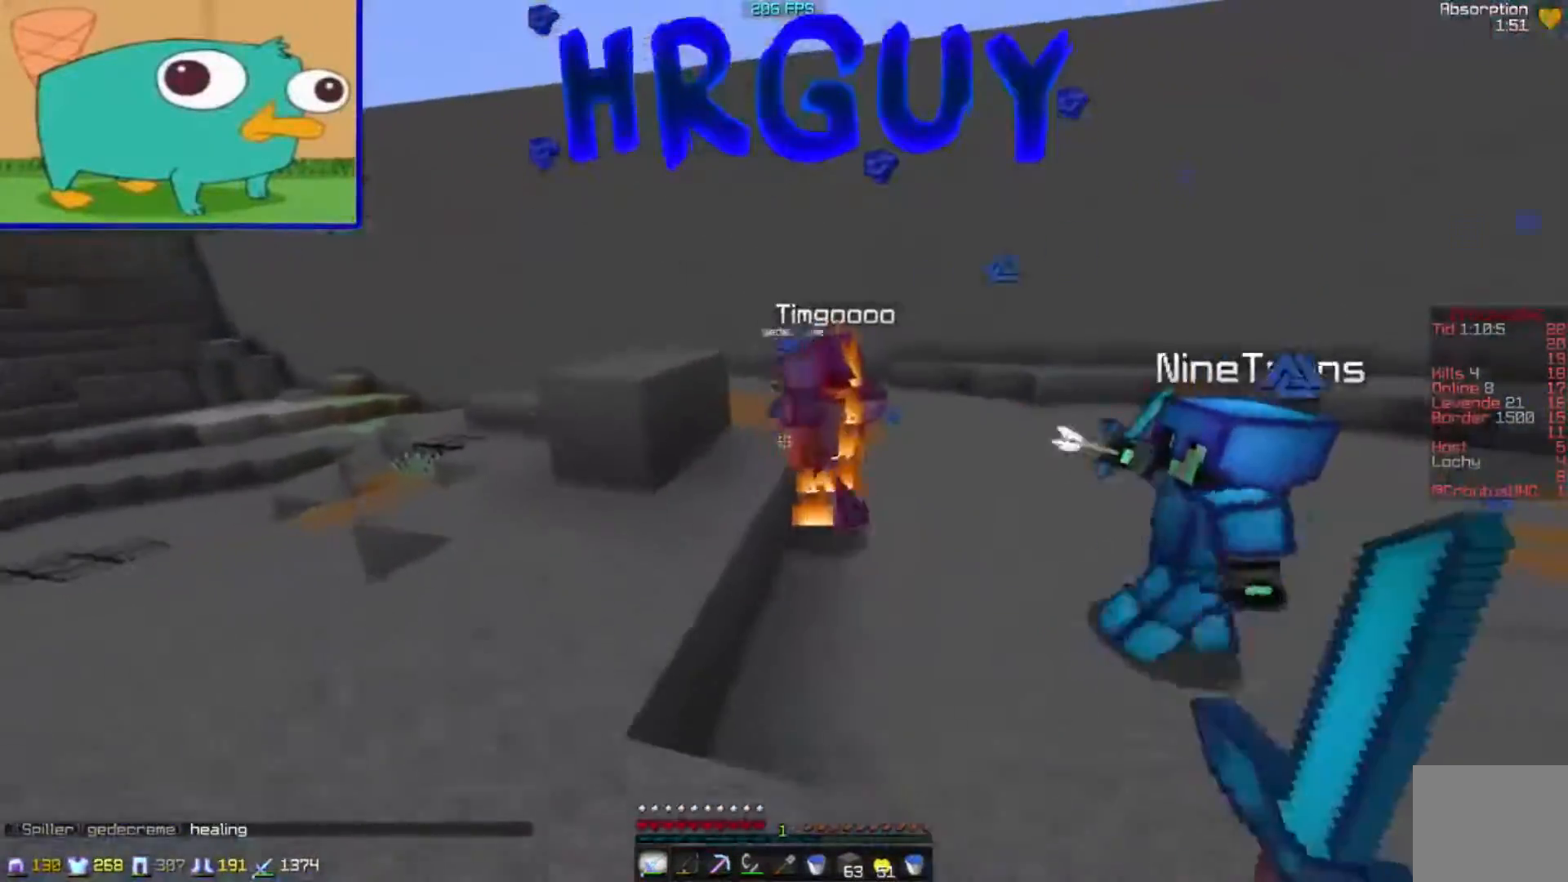
{"keys": ["w"], "events": [[67, "a", "up"]]}
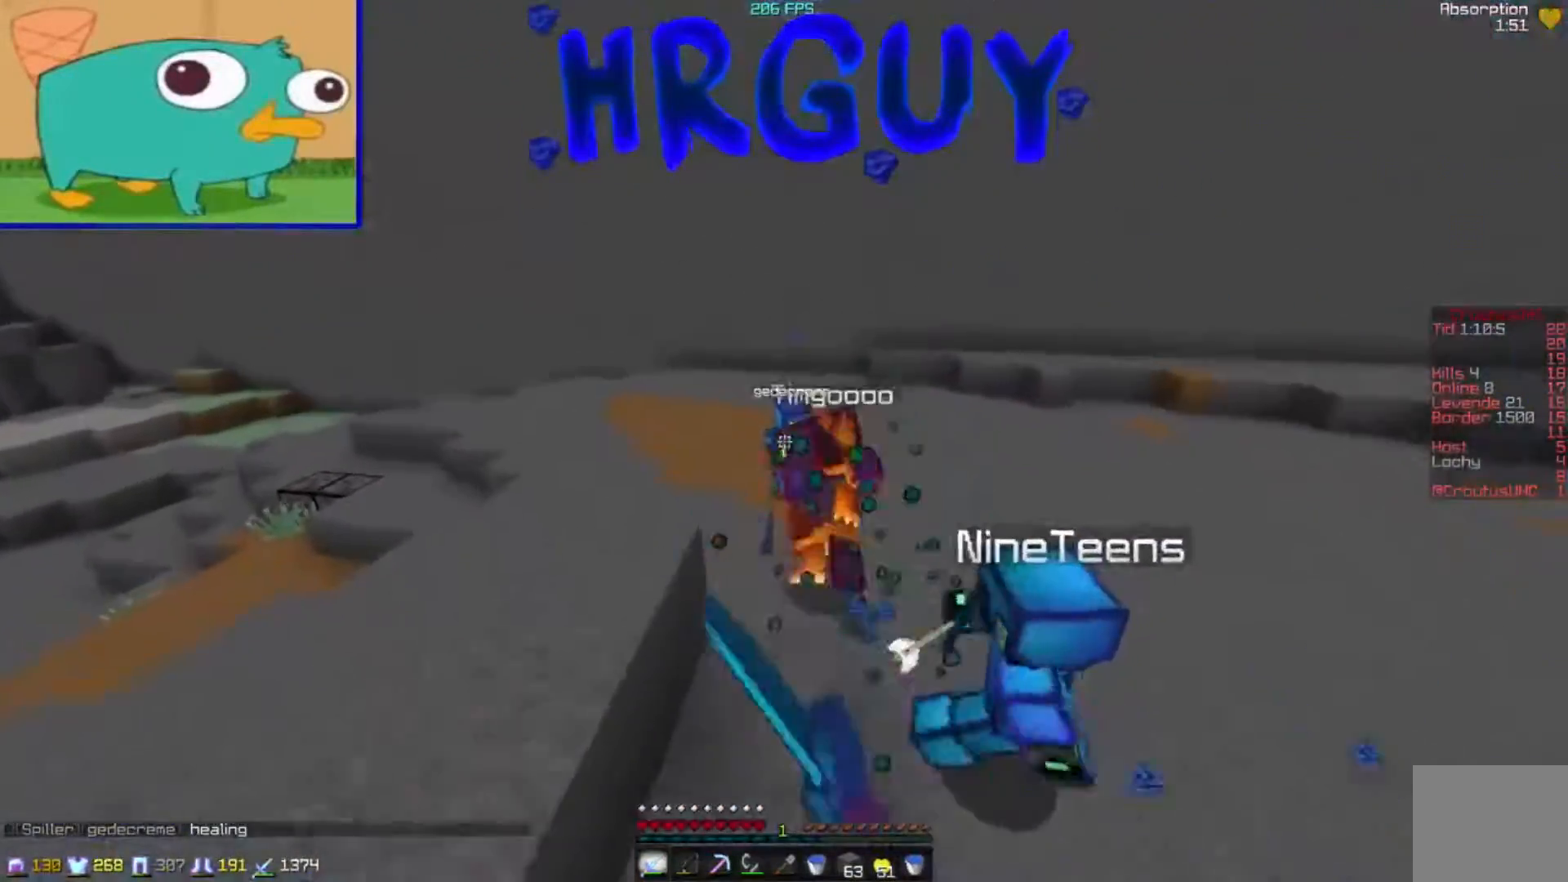
{"keys": ["a", "w"], "events": [[317, "a", "down"]]}
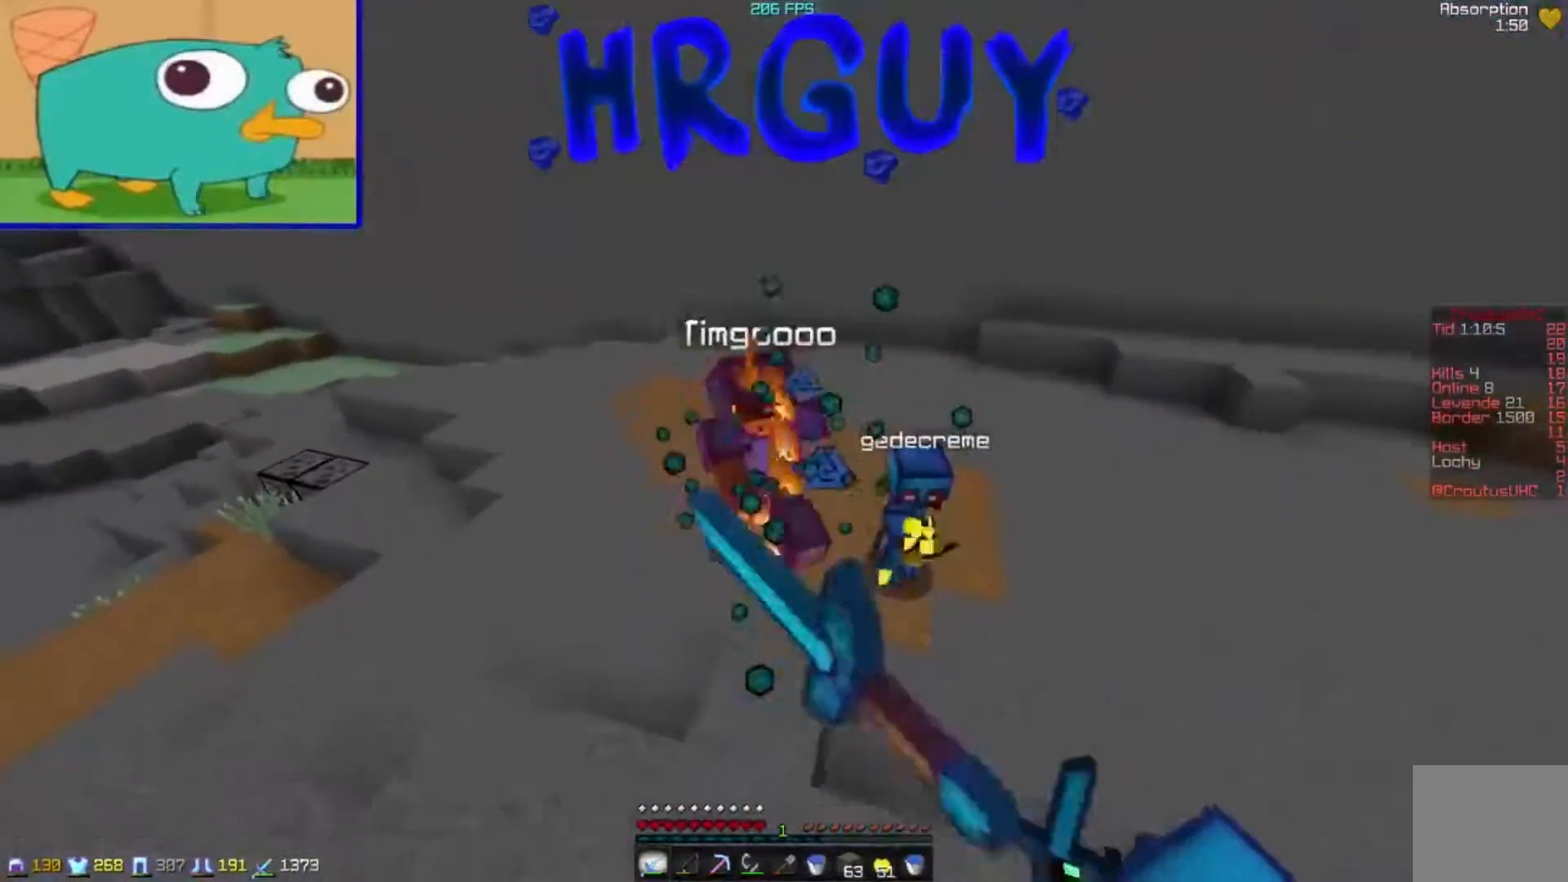
{"keys": ["w"], "events": [[117, "a", "up"]]}
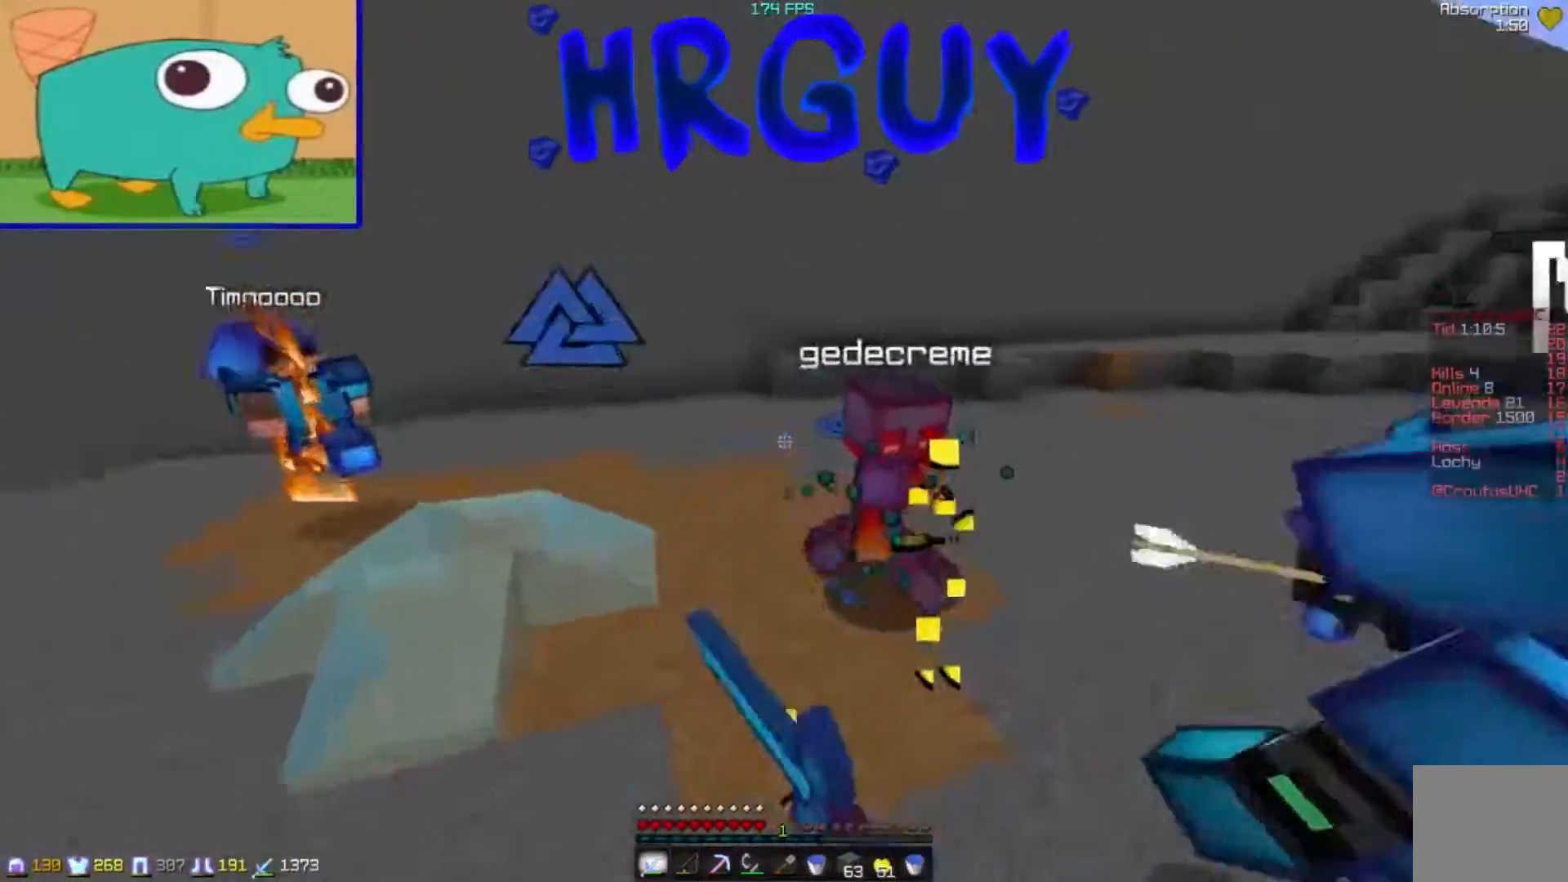
{"keys": ["a", "w"], "events": [[267, "a", "down"]]}
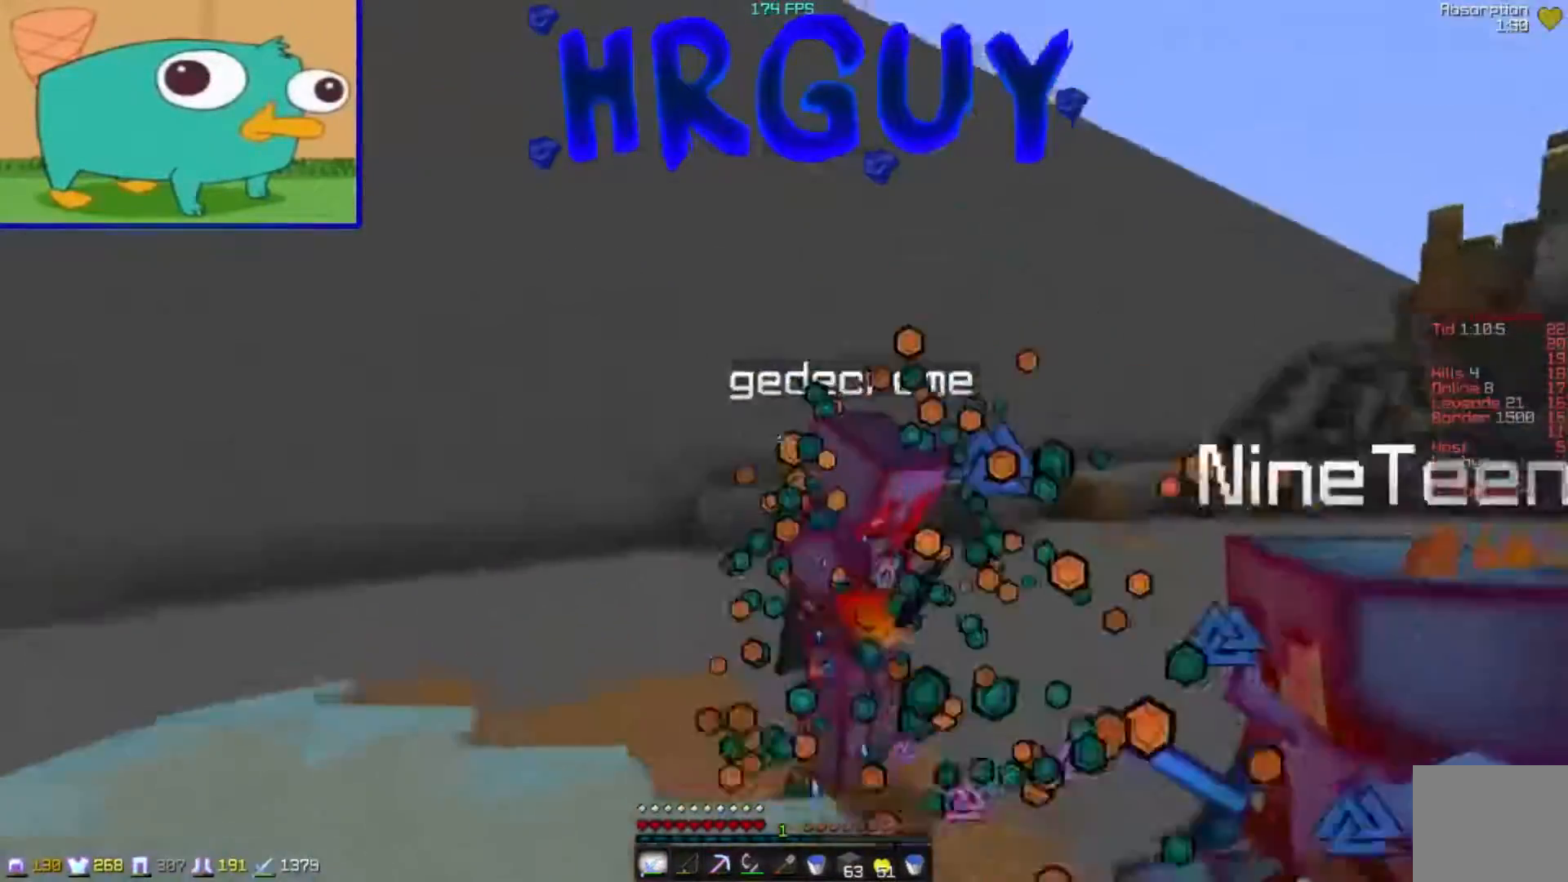
{"keys": ["a", "w"], "events": []}
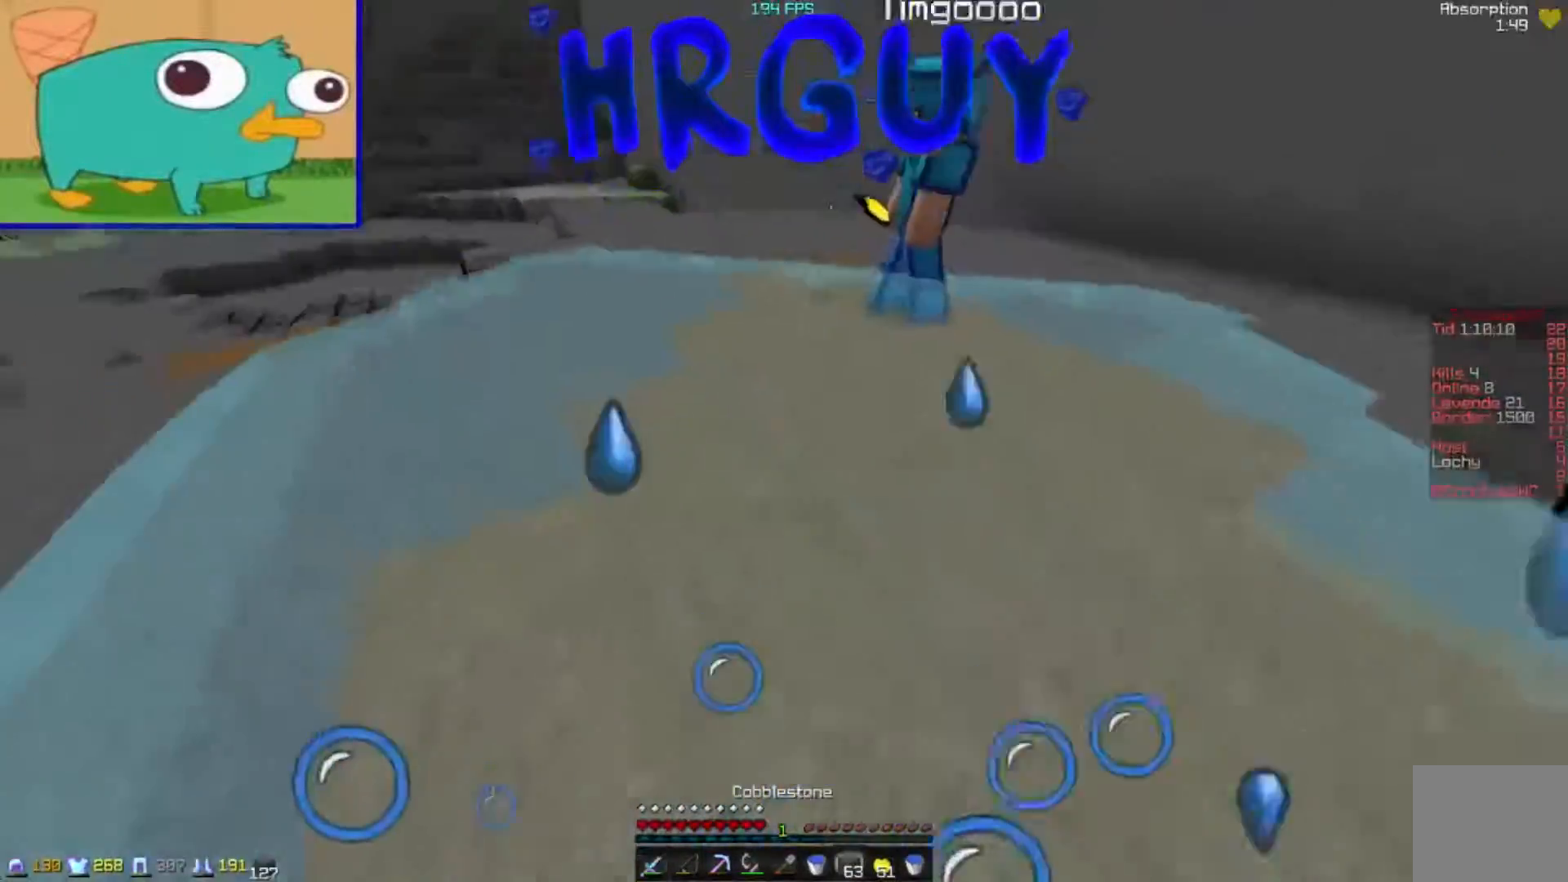
{"keys": ["w"], "events": [[17, "a", "up"]]}
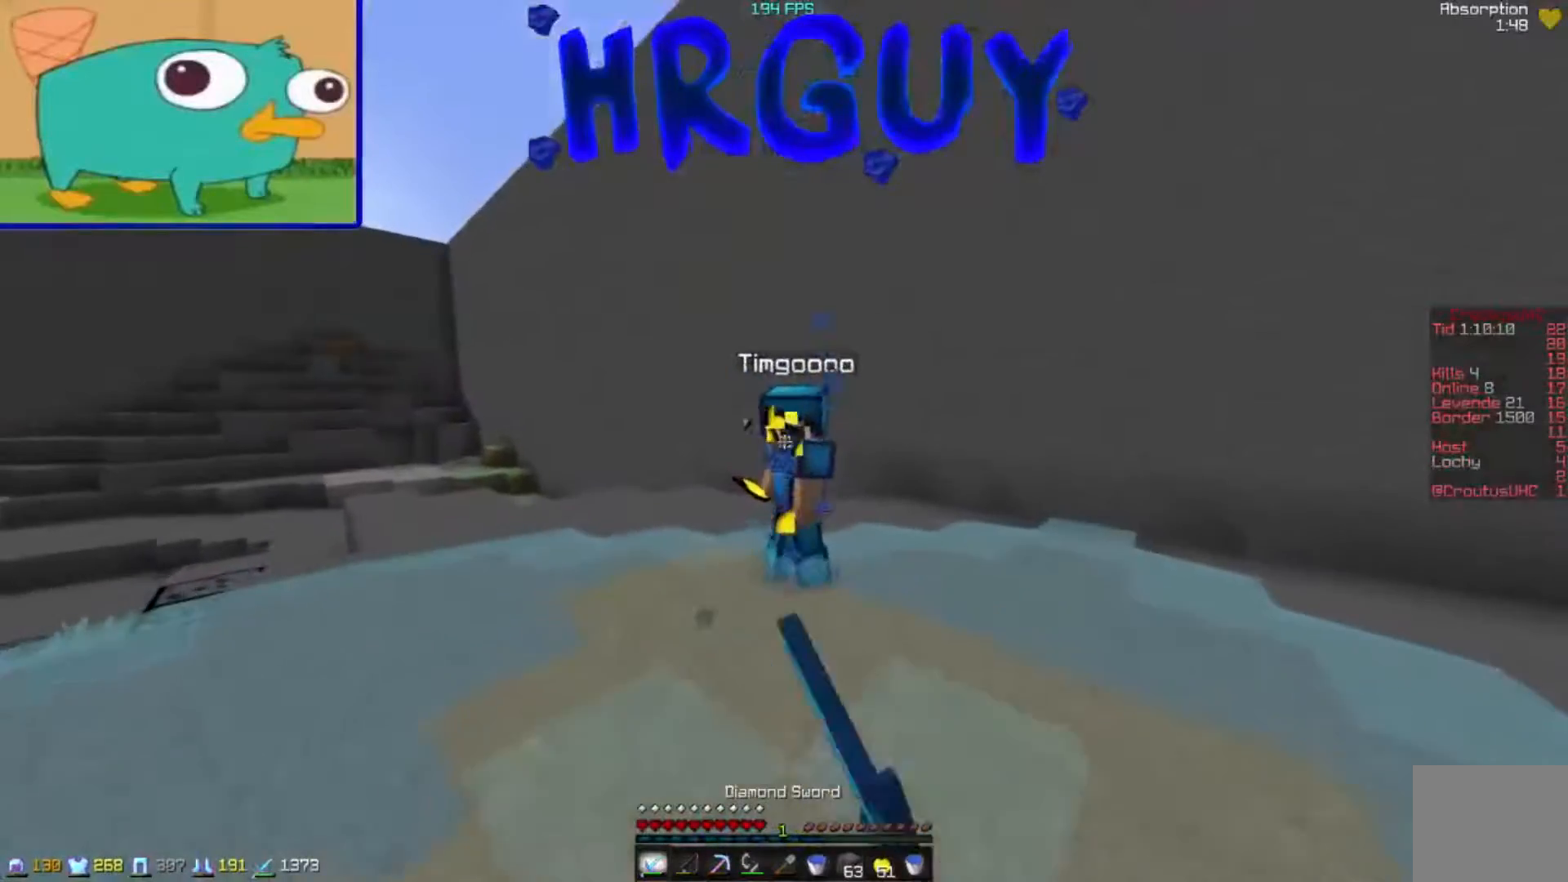
{"keys": ["d", "w"], "events": [[367, "d", "down"]]}
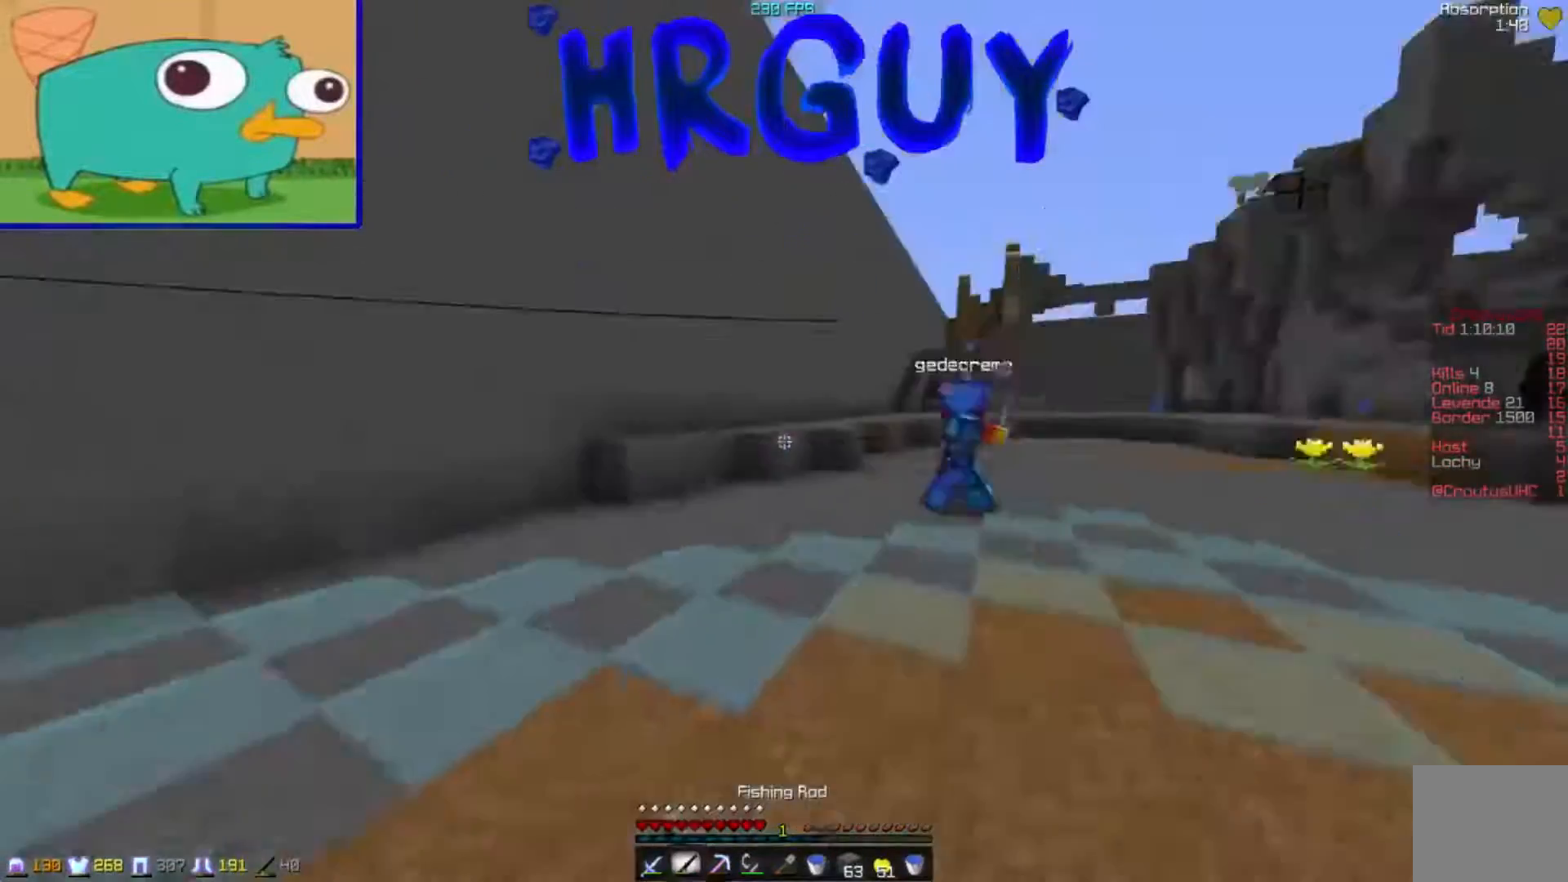
{"keys": ["d", "w"], "events": []}
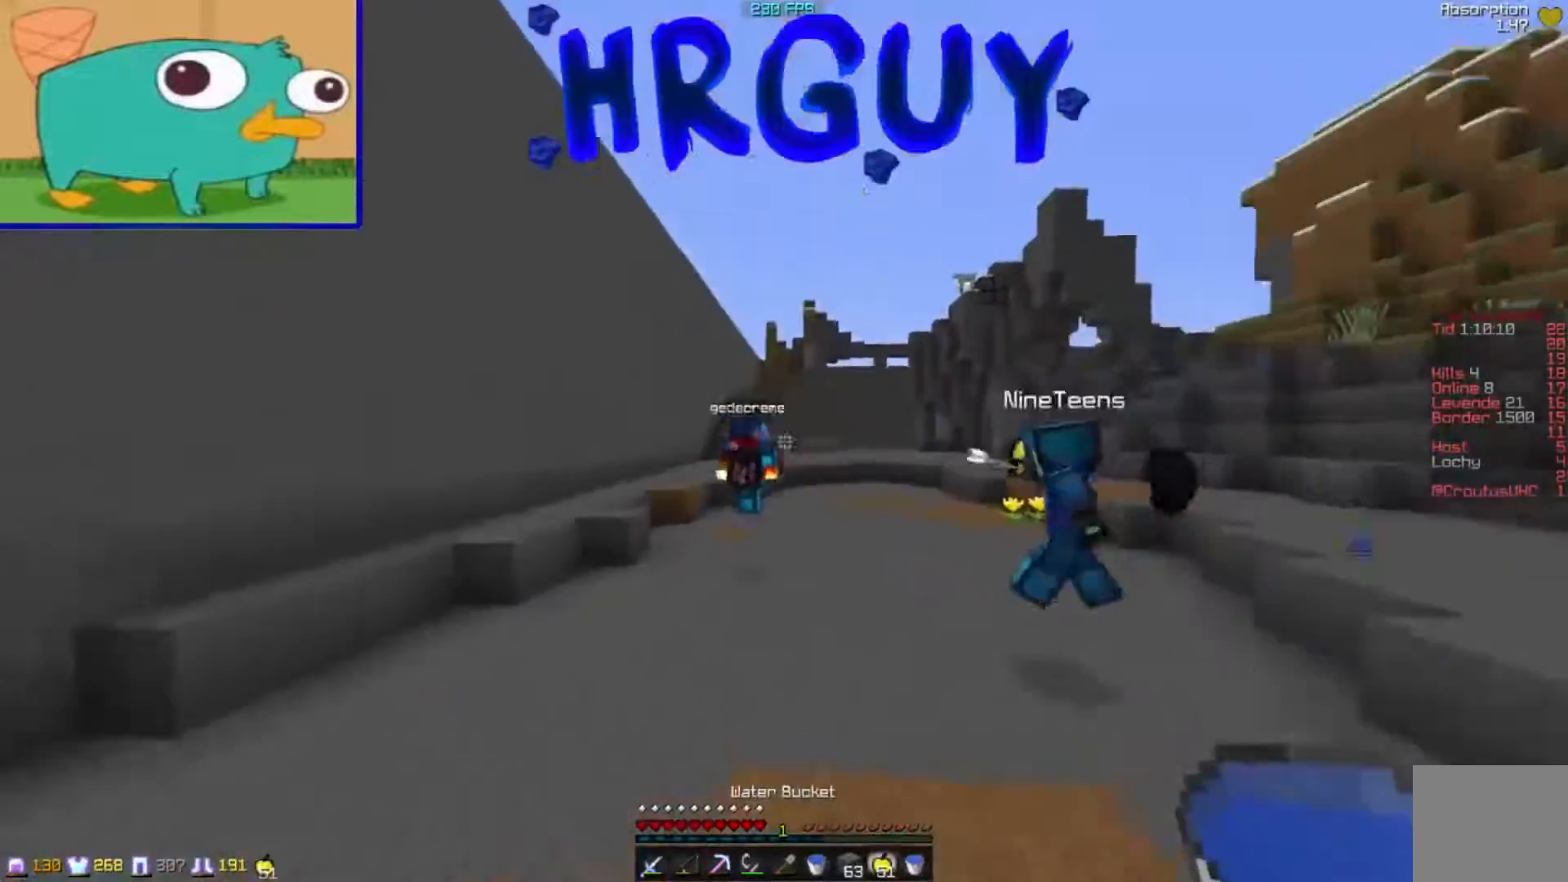
{"keys": ["s"], "events": [[17, "w", "up"], [117, "d", "up"], [167, "s", "down"]]}
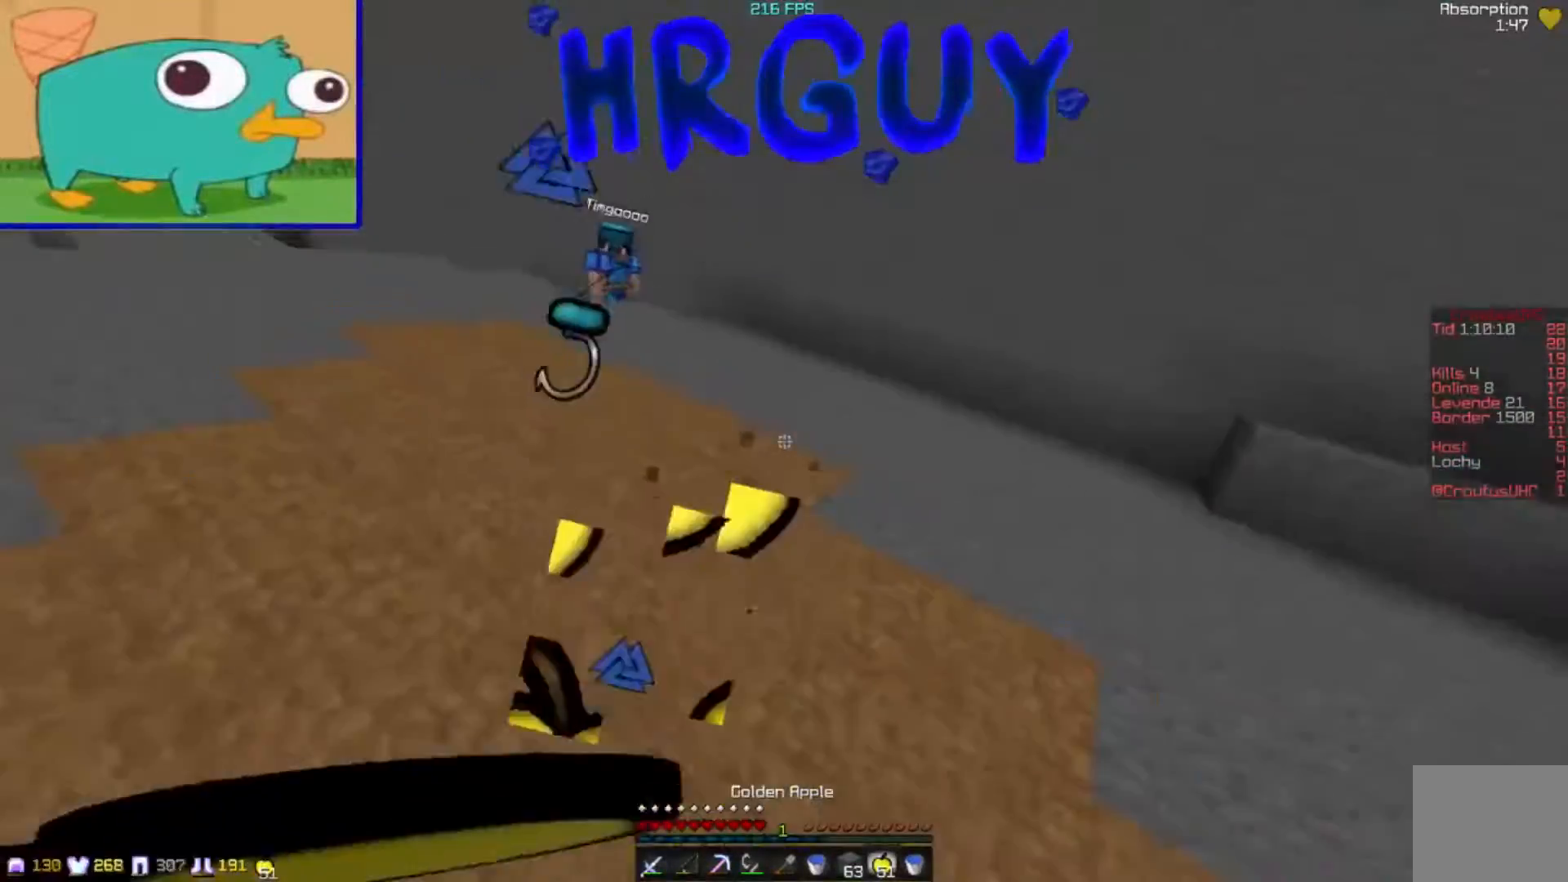
{"keys": ["s"], "events": []}
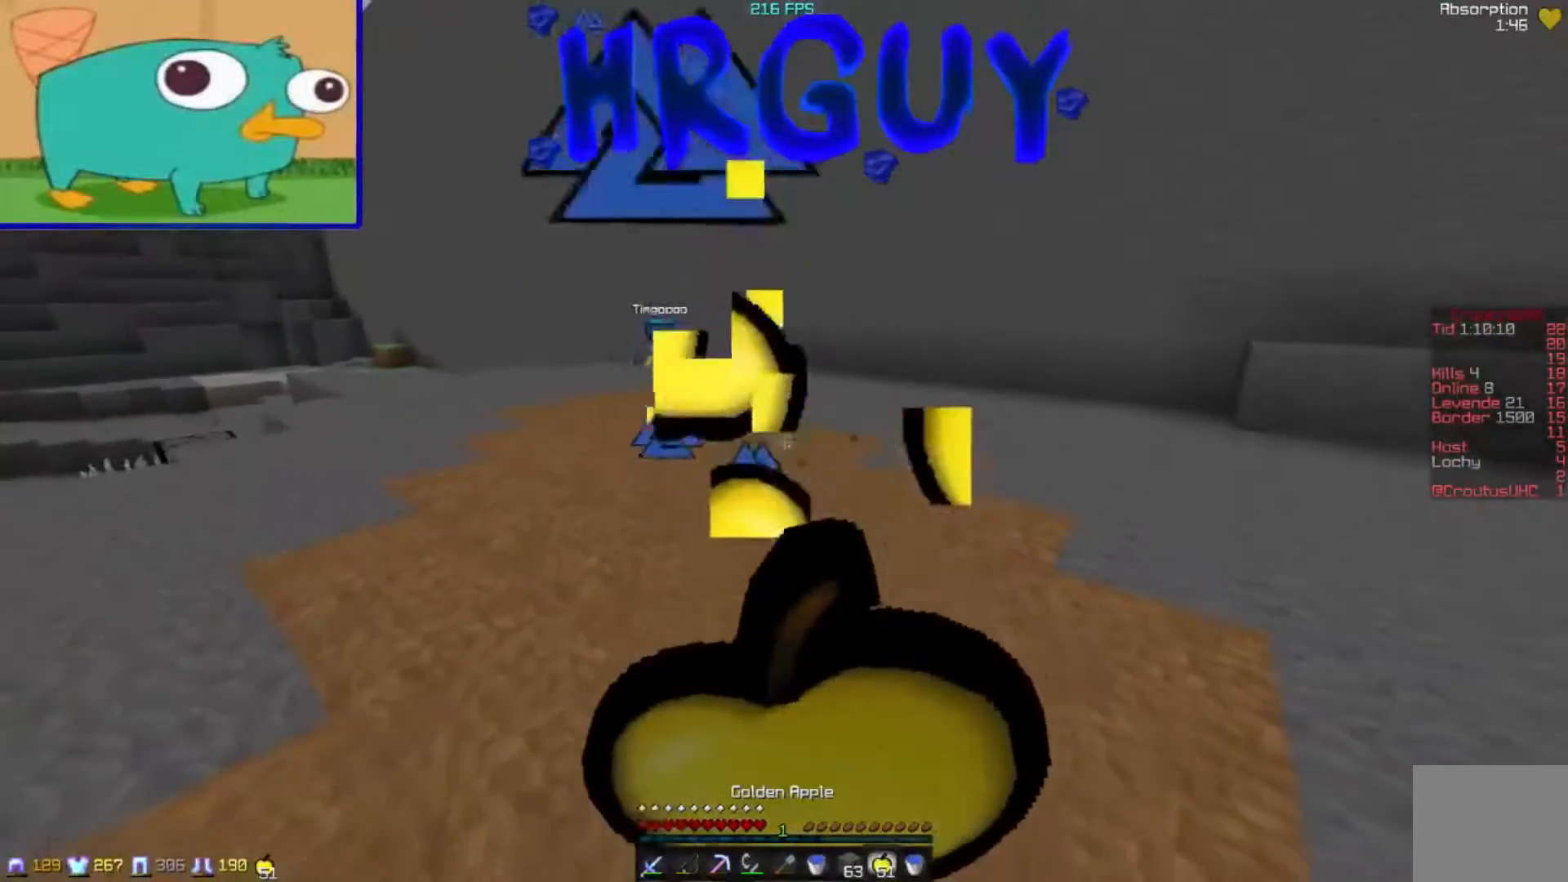
{"keys": ["w"], "events": [[67, "a", "down"], [117, "s", "up"], [267, "a", "up"], [267, "w", "down"]]}
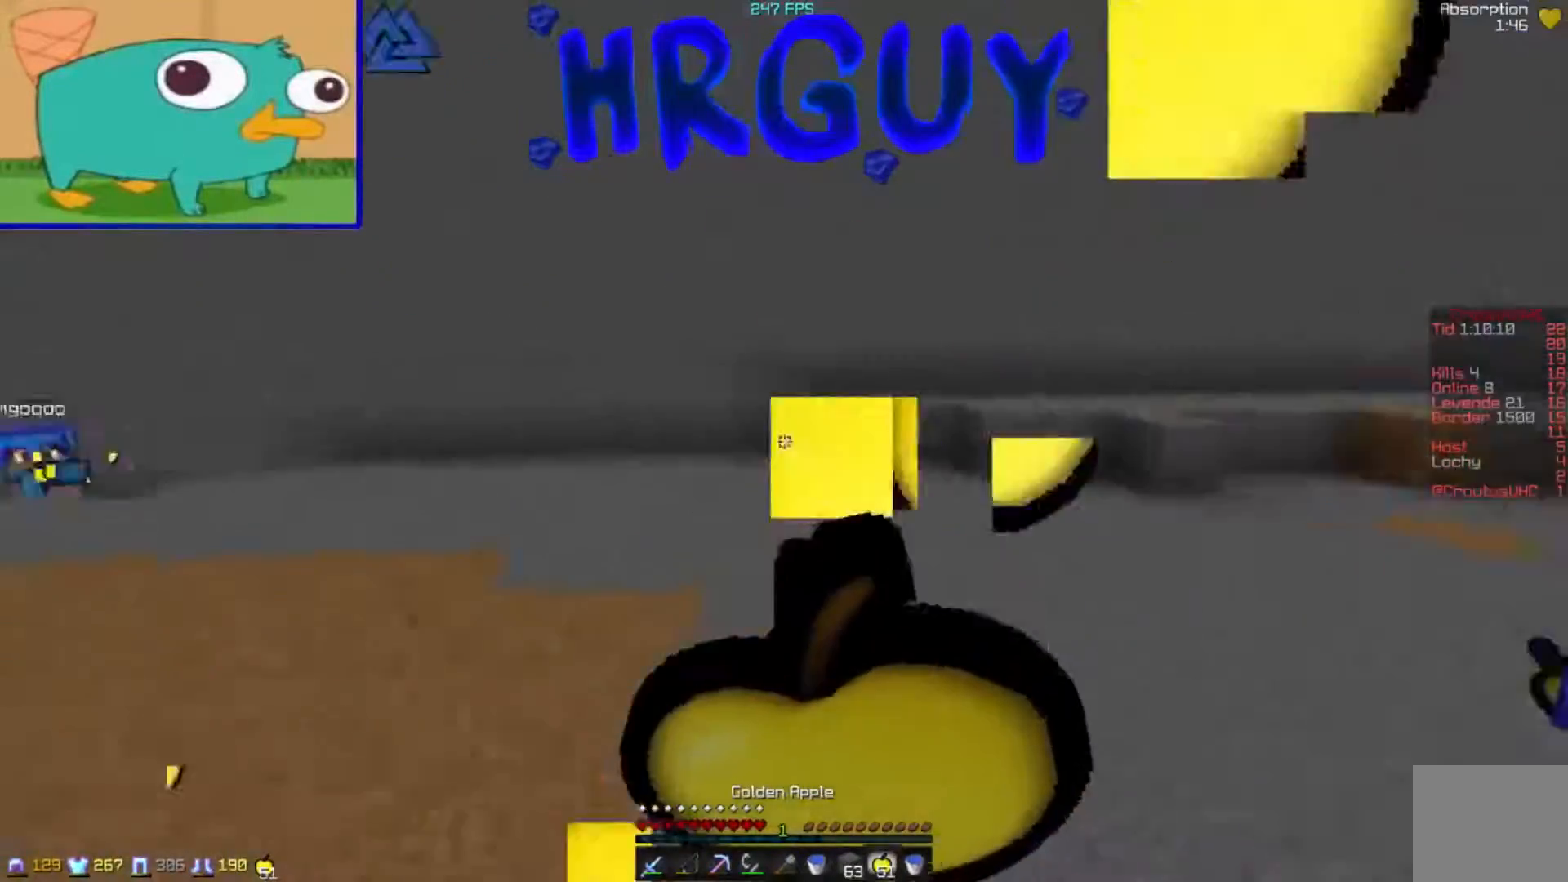
{"keys": ["a", "w"], "events": [[467, "a", "down"]]}
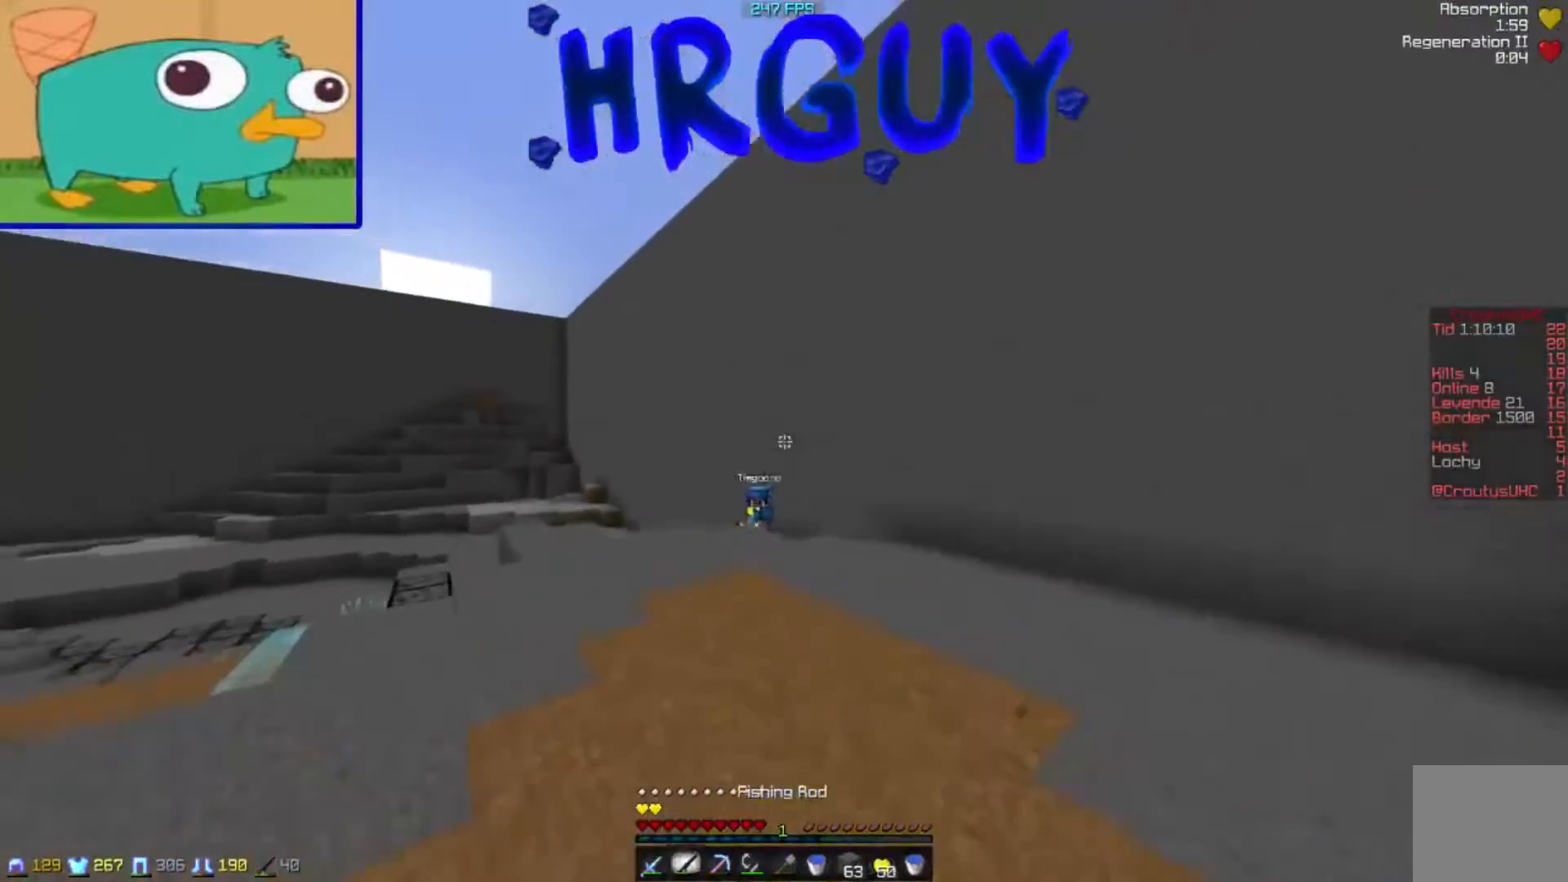
{"keys": ["a", "w"], "events": []}
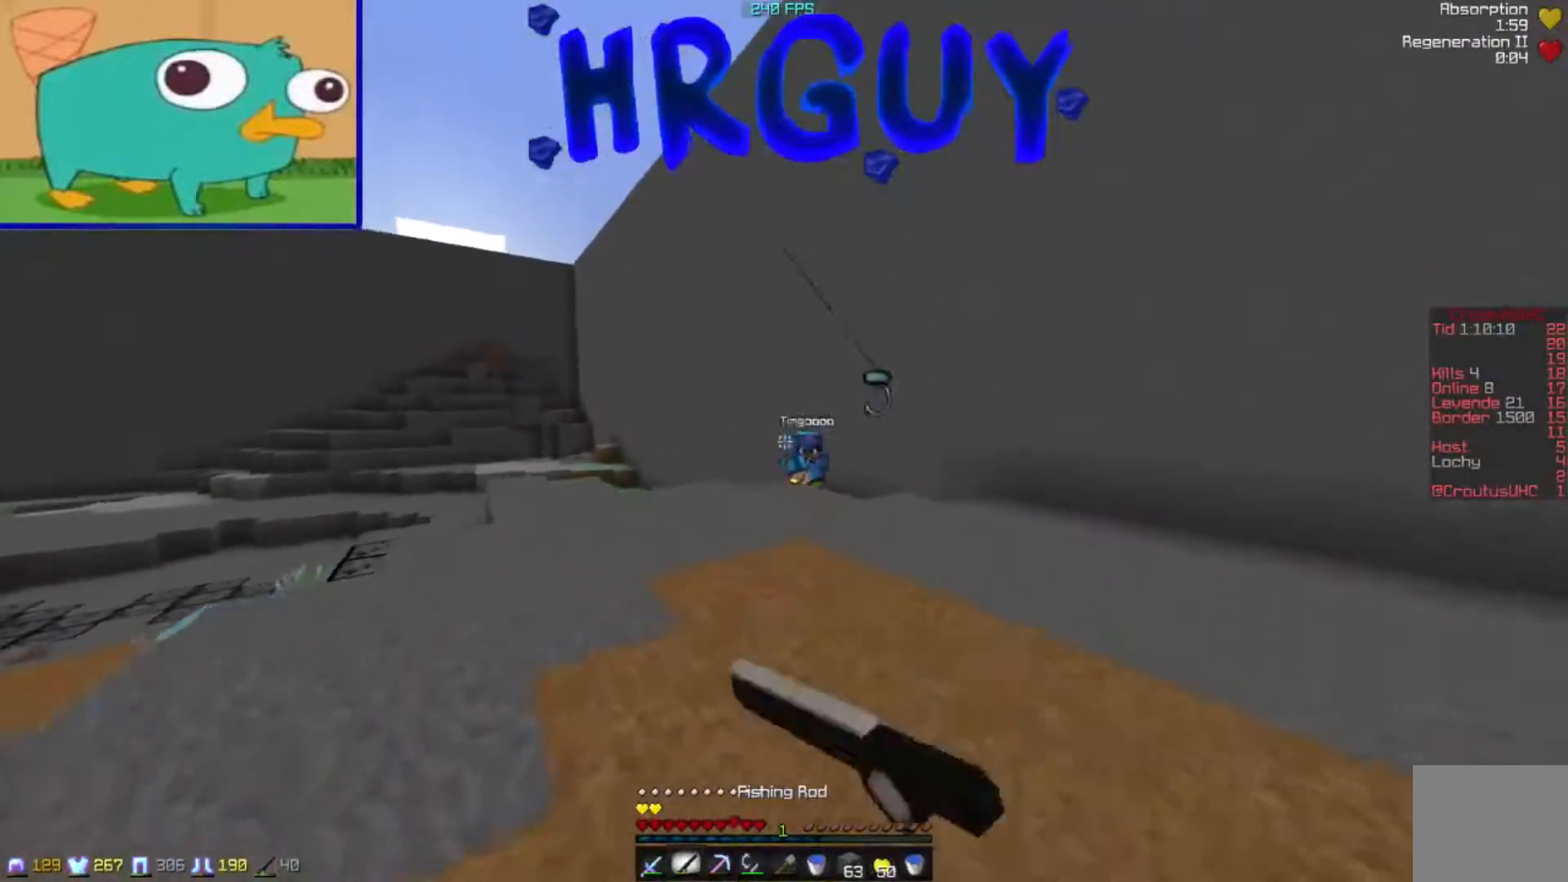
{"keys": ["a", "w"], "events": []}
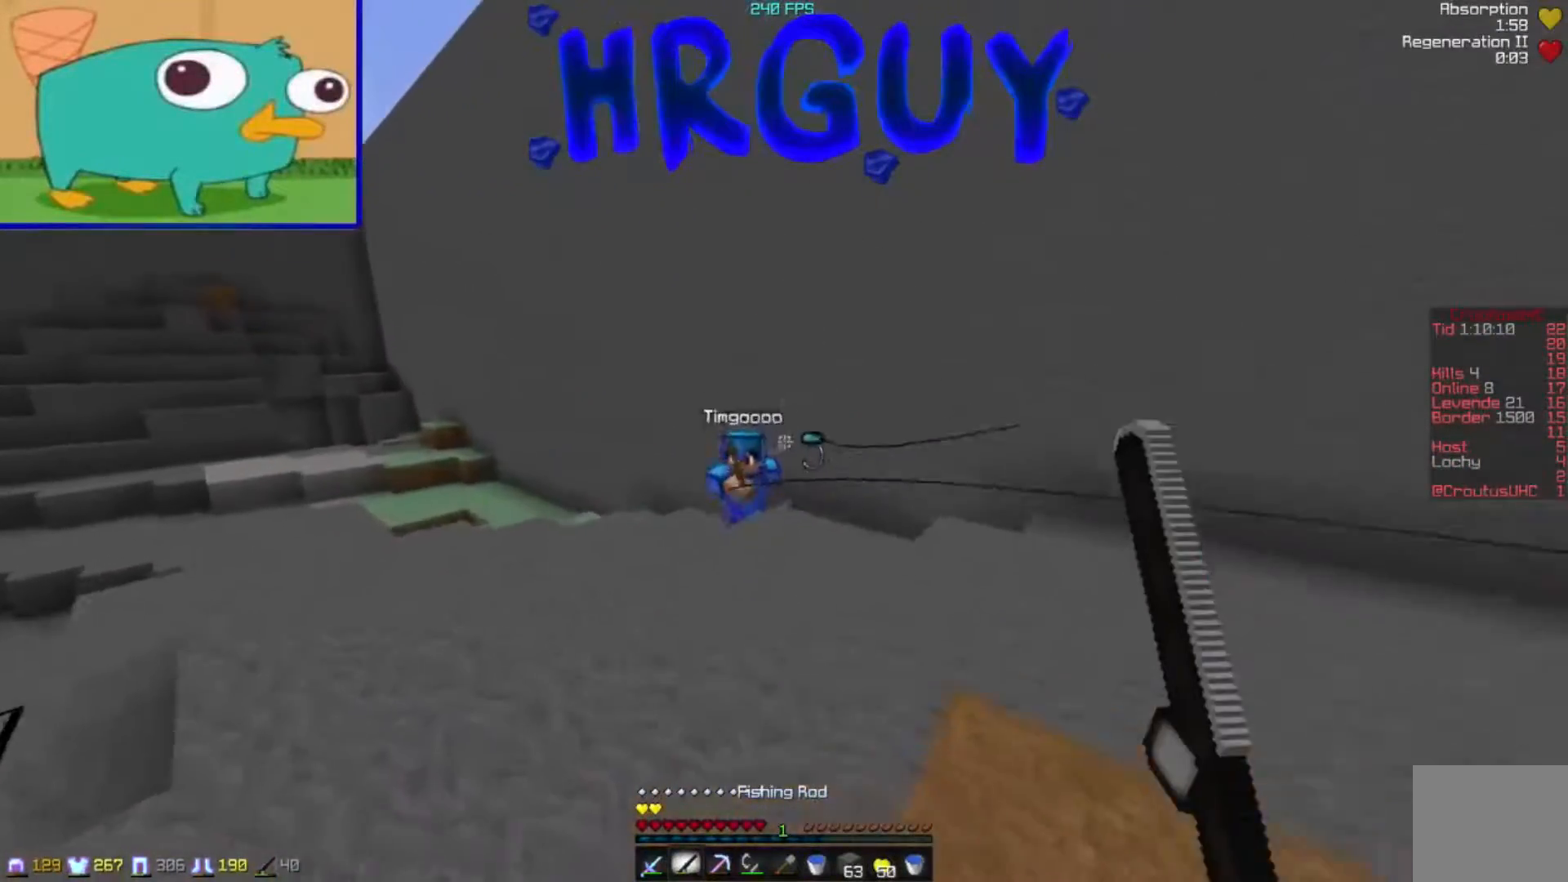
{"keys": ["a", "w"], "events": []}
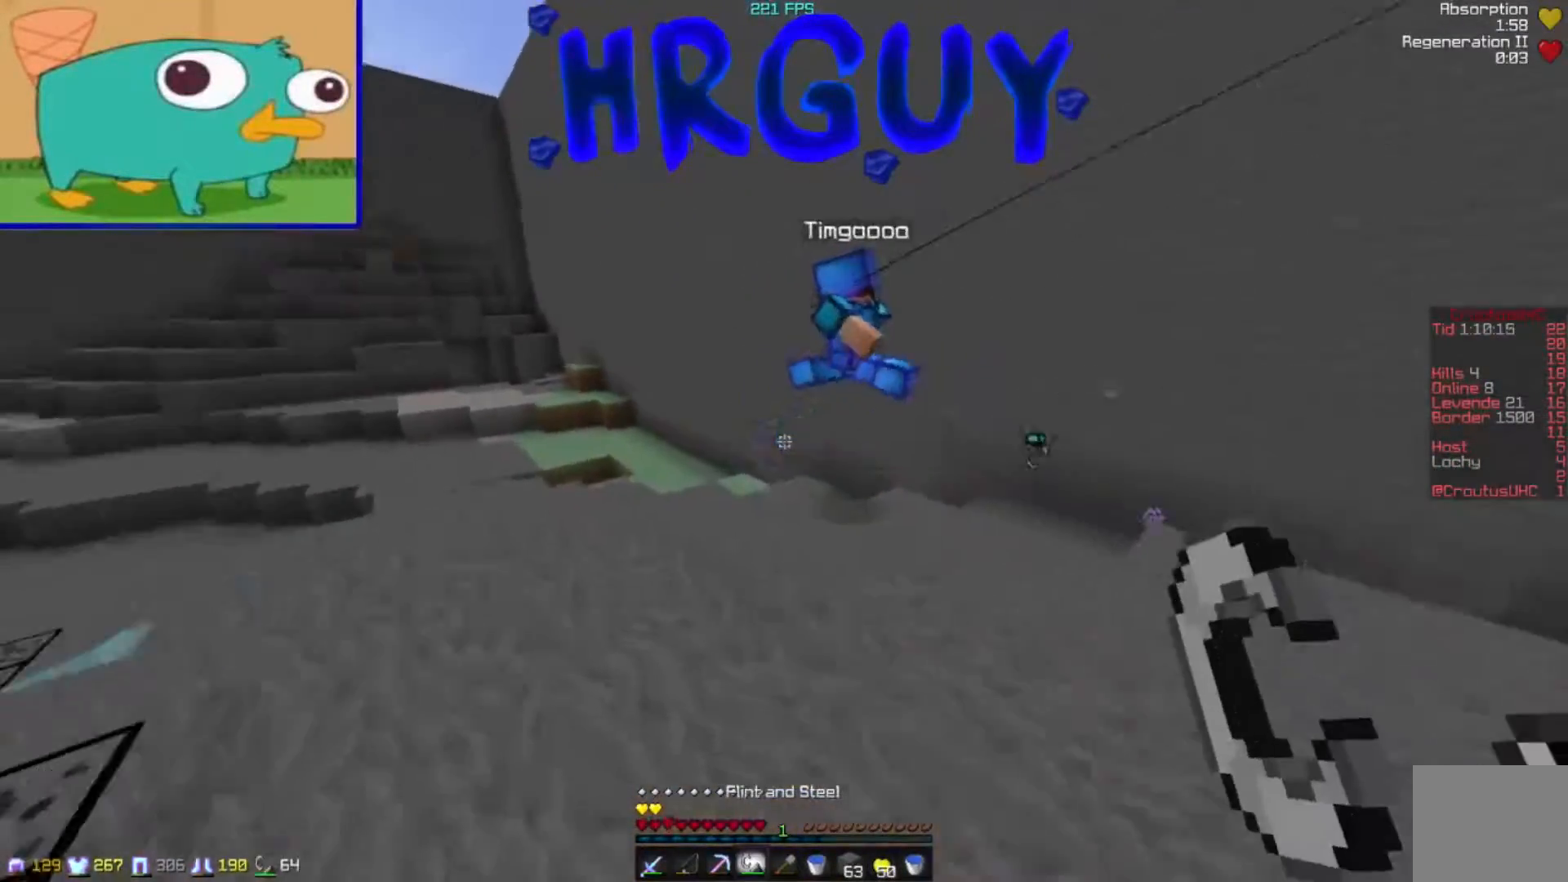
{"keys": ["w"], "events": [[67, "a", "up"]]}
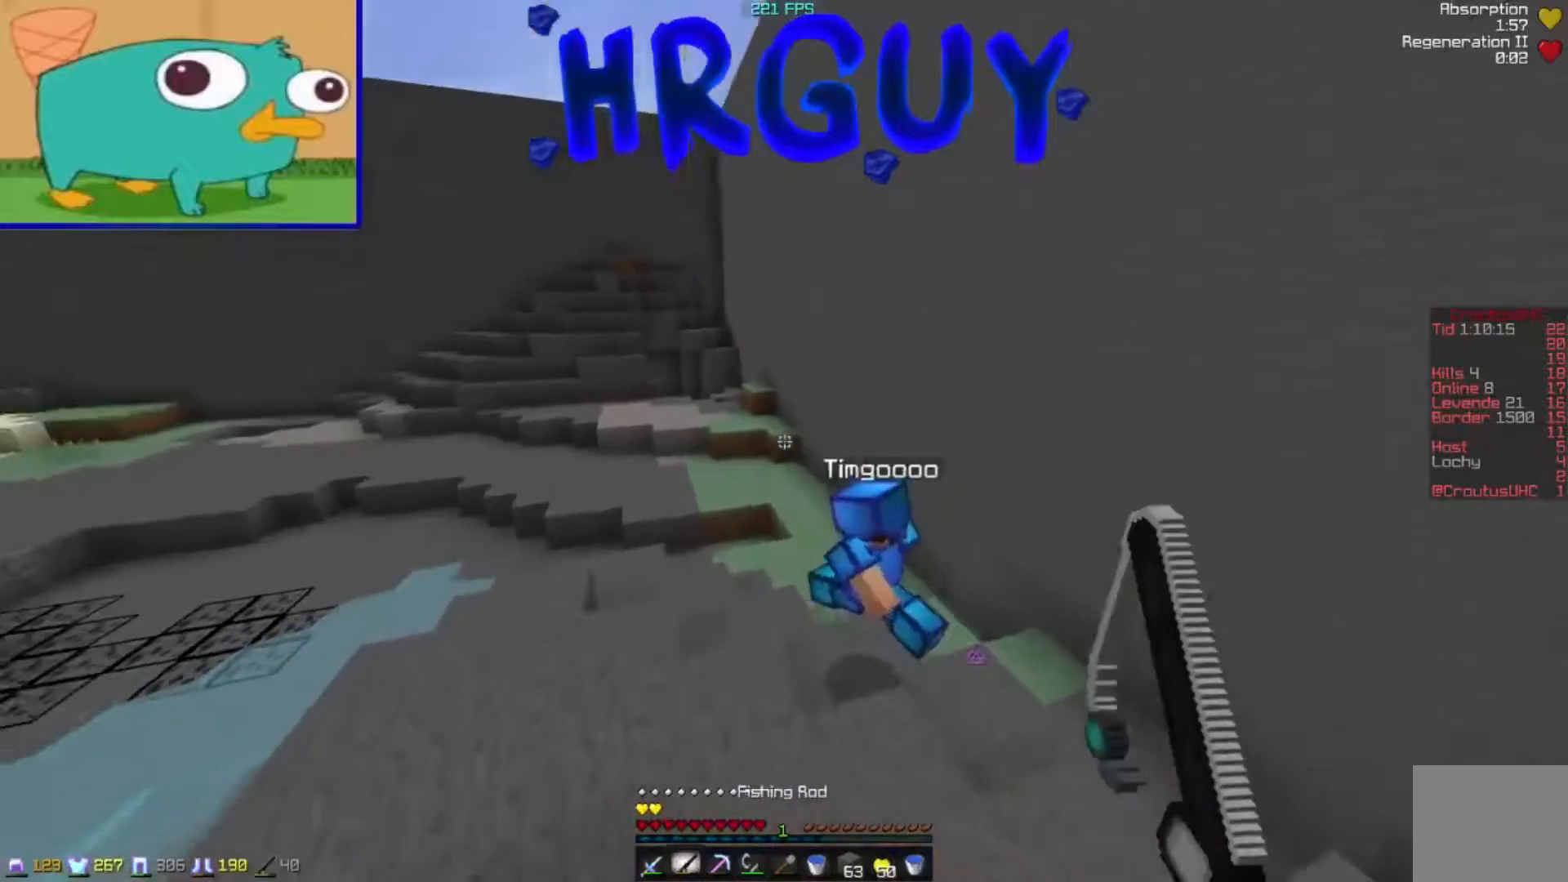
{"keys": ["w"], "events": [[117, "a", "down"], [267, "a", "up"]]}